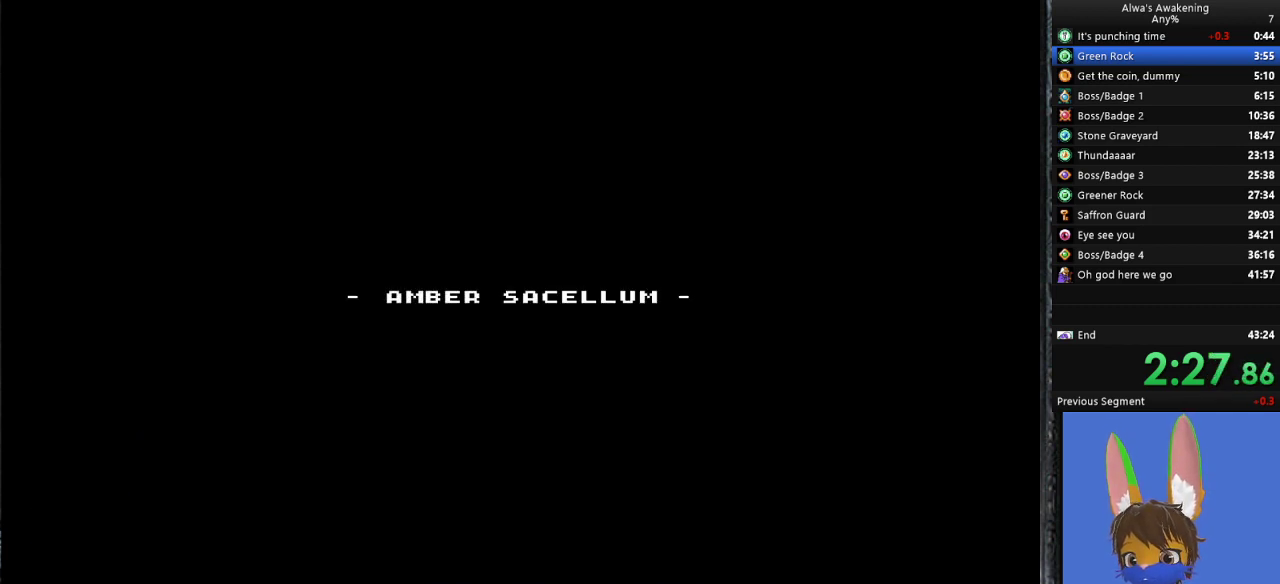
Gameplay with a controller (PlayStation layout); each line is a JSON object with the inputs held at the frame after it. "events" lists button and stick changes between this image and that frame as [ms after this image, input, new state], when the widget could be followed in between. Not read: right_stick.
{"buttons": ["DPAD_RIGHT"], "left_stick": "center", "events": []}
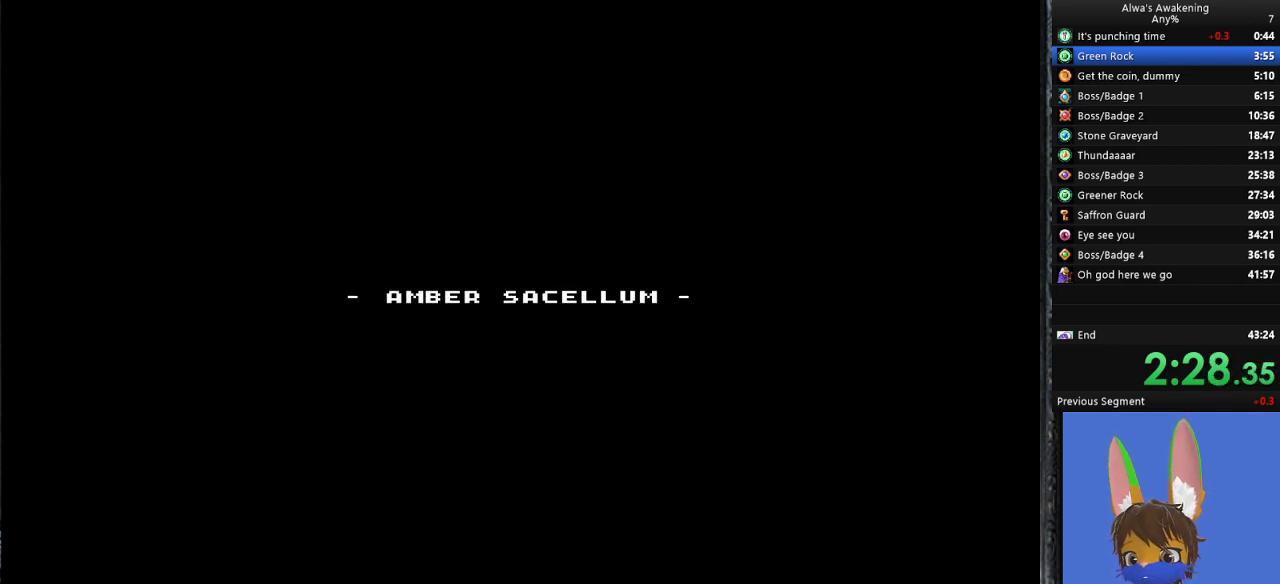
{"buttons": ["DPAD_RIGHT"], "left_stick": "center", "events": []}
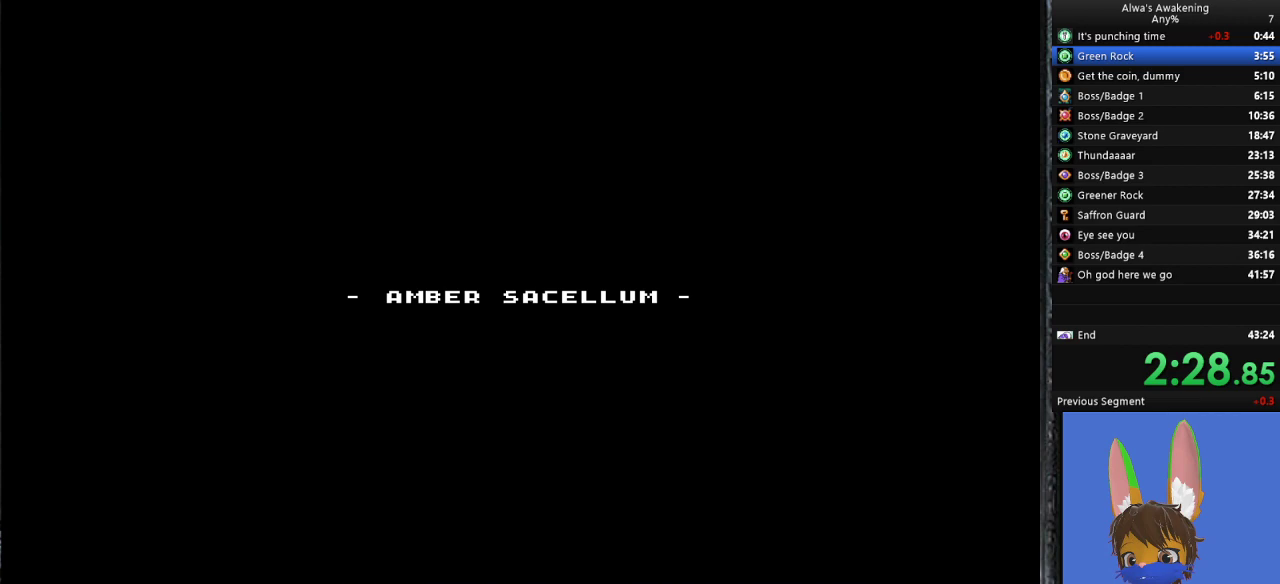
{"buttons": ["DPAD_RIGHT"], "left_stick": "center", "events": []}
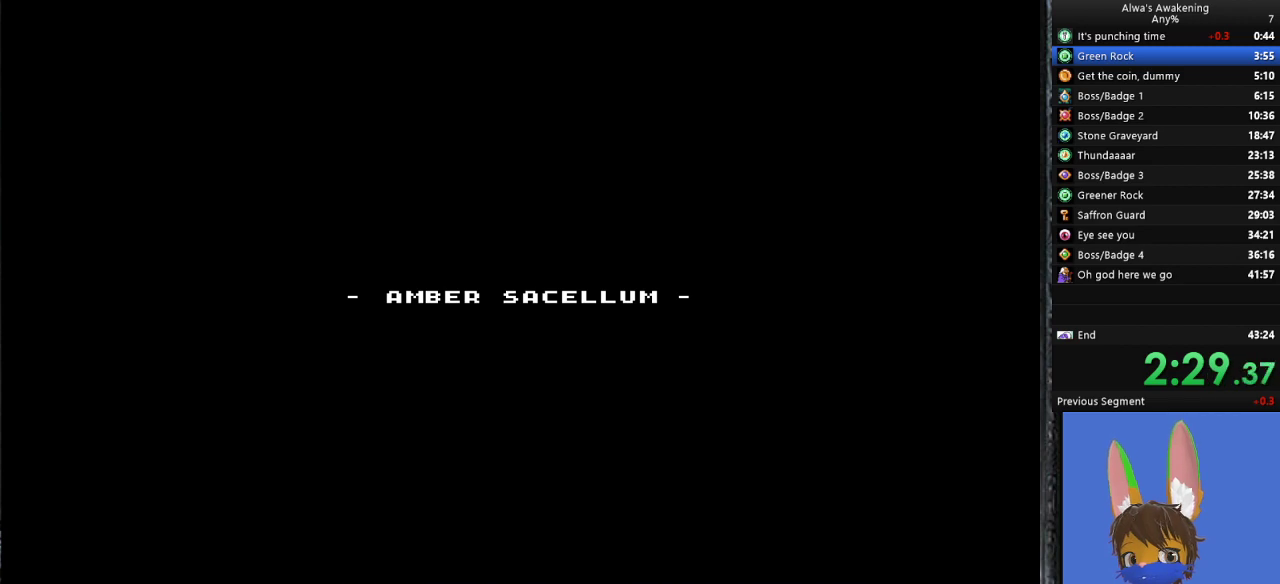
{"buttons": ["DPAD_RIGHT"], "left_stick": "center", "events": []}
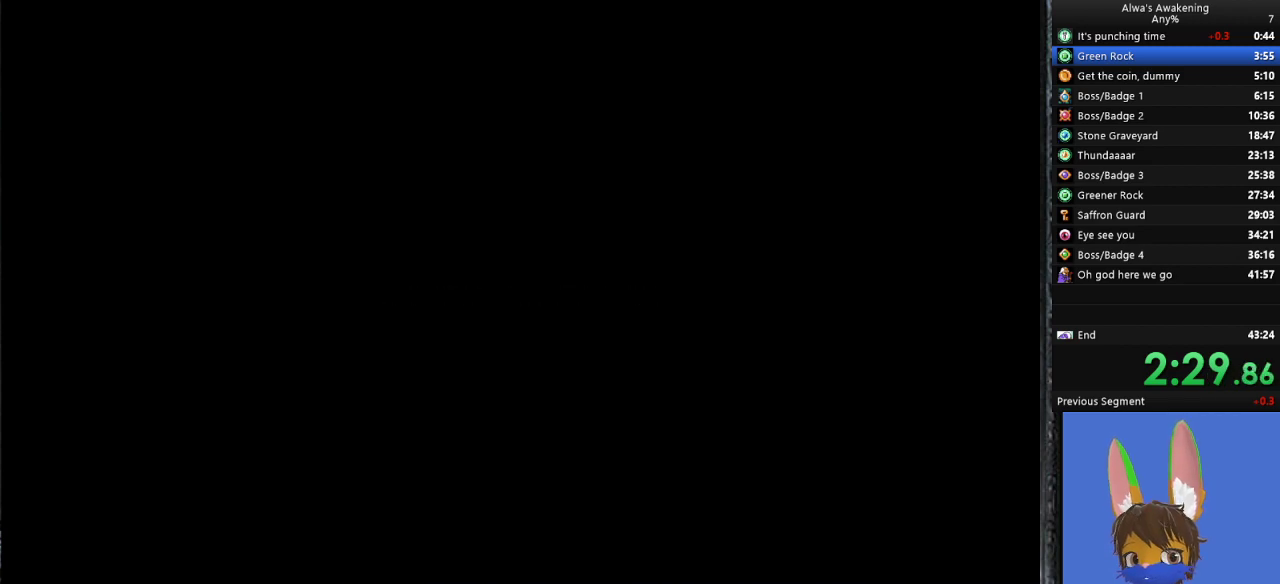
{"buttons": ["DPAD_RIGHT"], "left_stick": "center", "events": []}
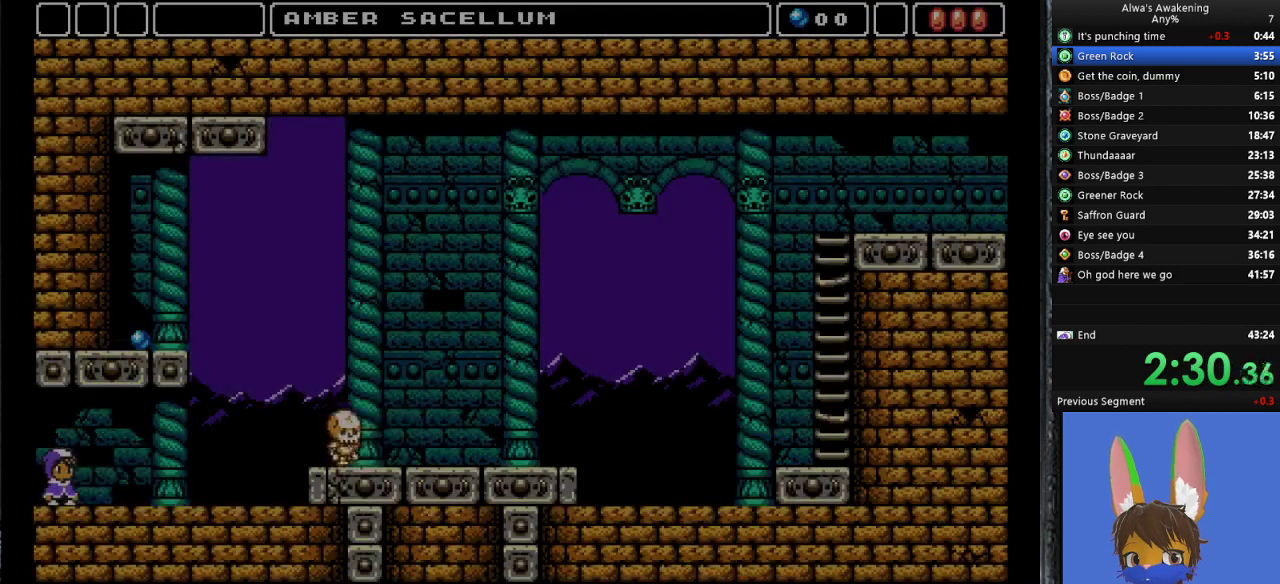
{"buttons": ["DPAD_RIGHT"], "left_stick": "center", "events": []}
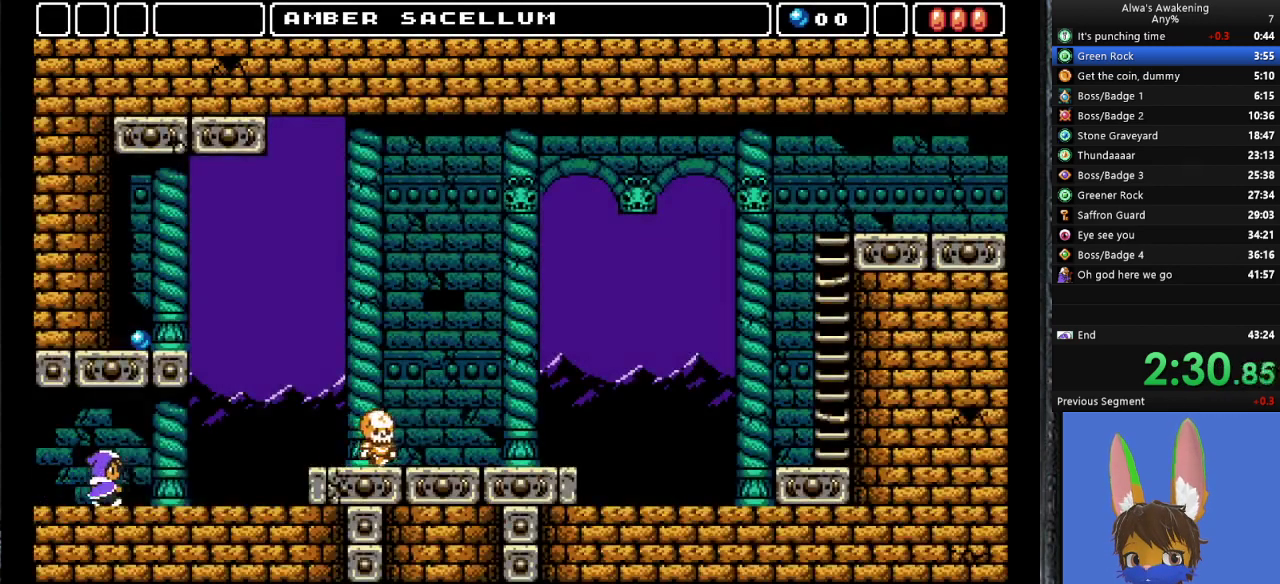
{"buttons": ["DPAD_RIGHT"], "left_stick": "center", "events": []}
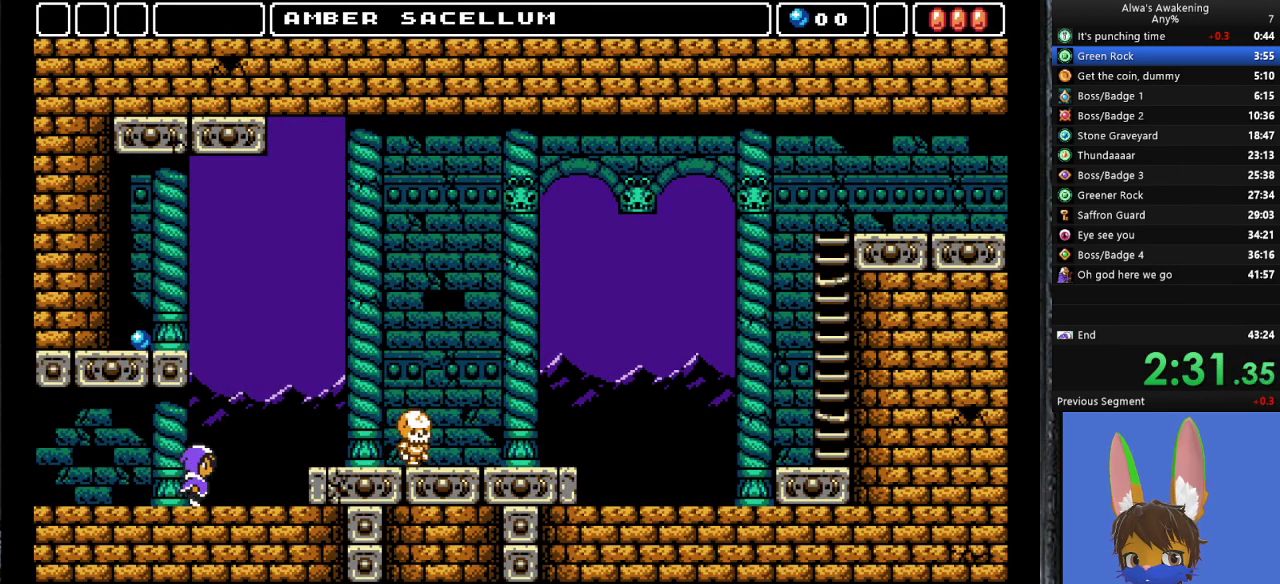
{"buttons": ["DPAD_RIGHT"], "left_stick": "center", "events": [[267, "CROSS", "down"], [333, "CROSS", "up"]]}
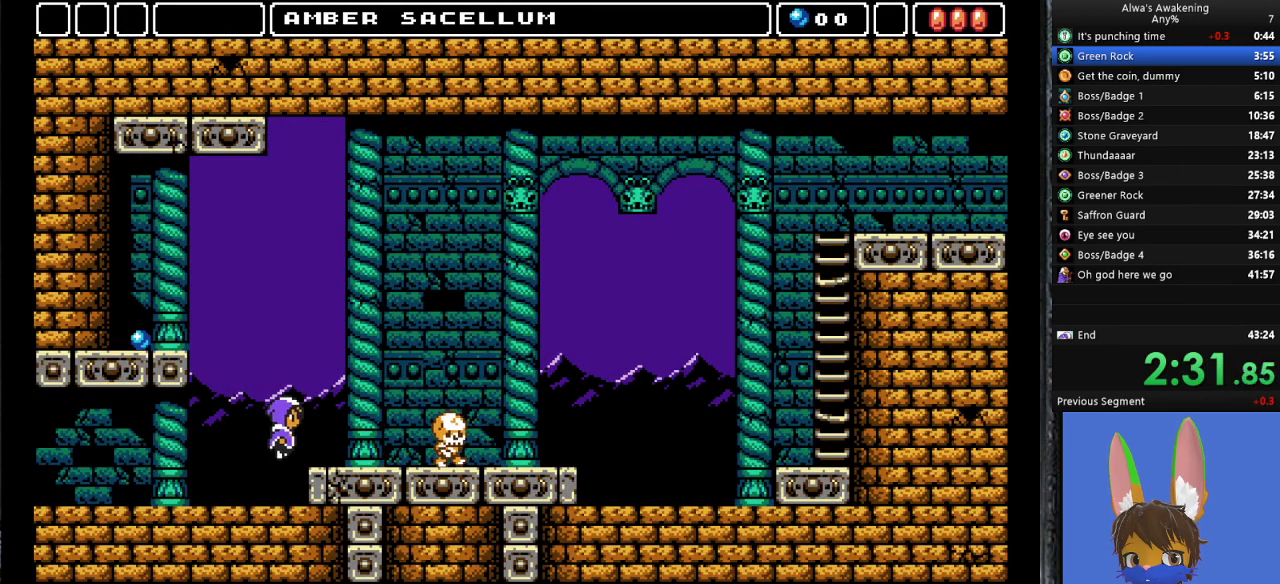
{"buttons": ["DPAD_RIGHT"], "left_stick": "center", "events": []}
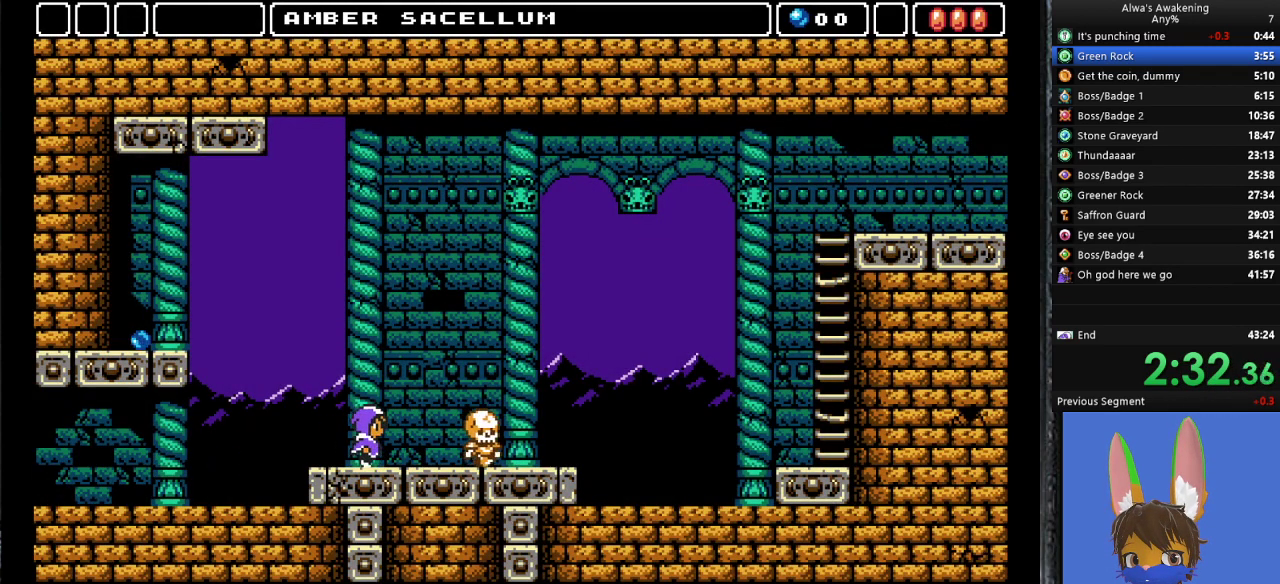
{"buttons": ["DPAD_RIGHT"], "left_stick": "center", "events": [[400, "CROSS", "down"], [400, "SQUARE", "down"], [467, "CROSS", "up"], [467, "SQUARE", "up"]]}
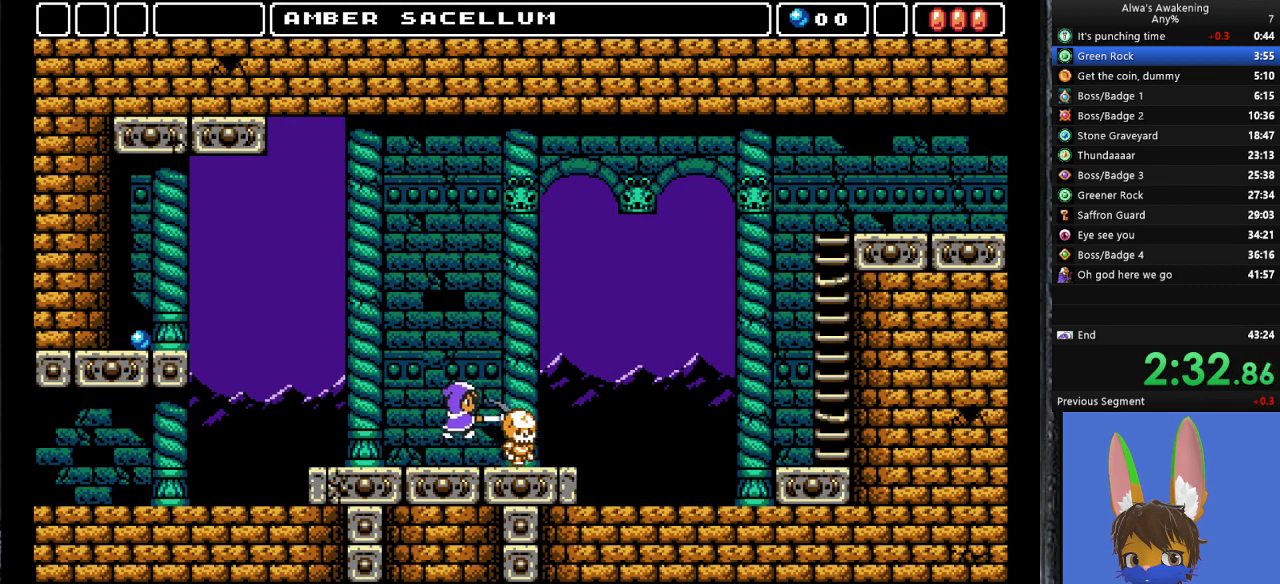
{"buttons": ["DPAD_RIGHT"], "left_stick": "center", "events": []}
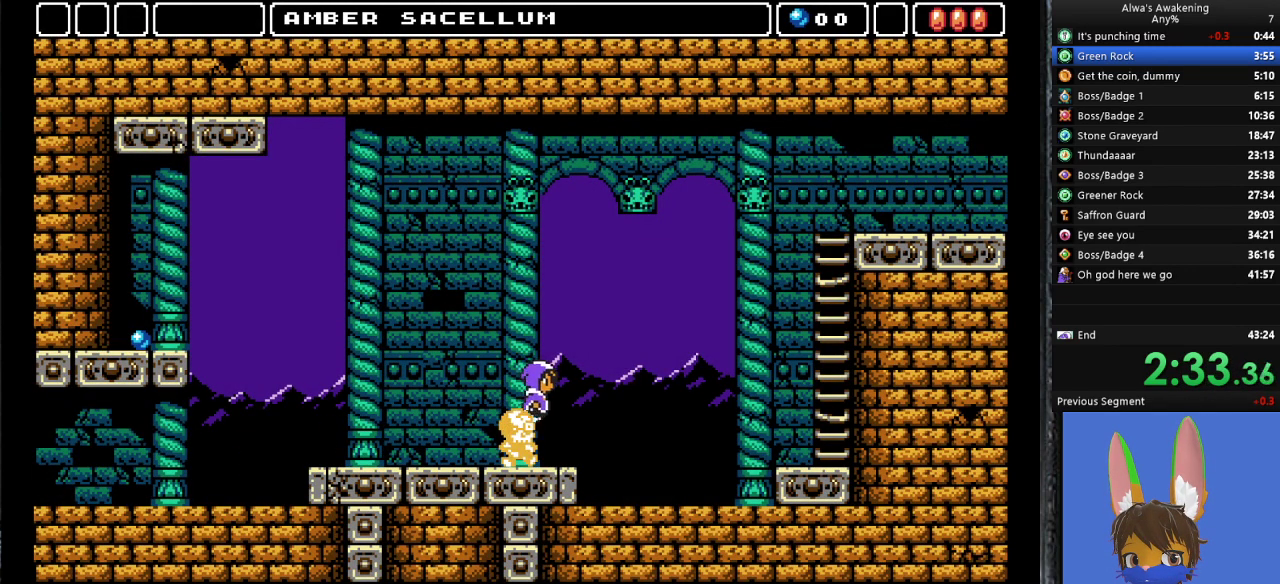
{"buttons": ["DPAD_RIGHT"], "left_stick": "center", "events": []}
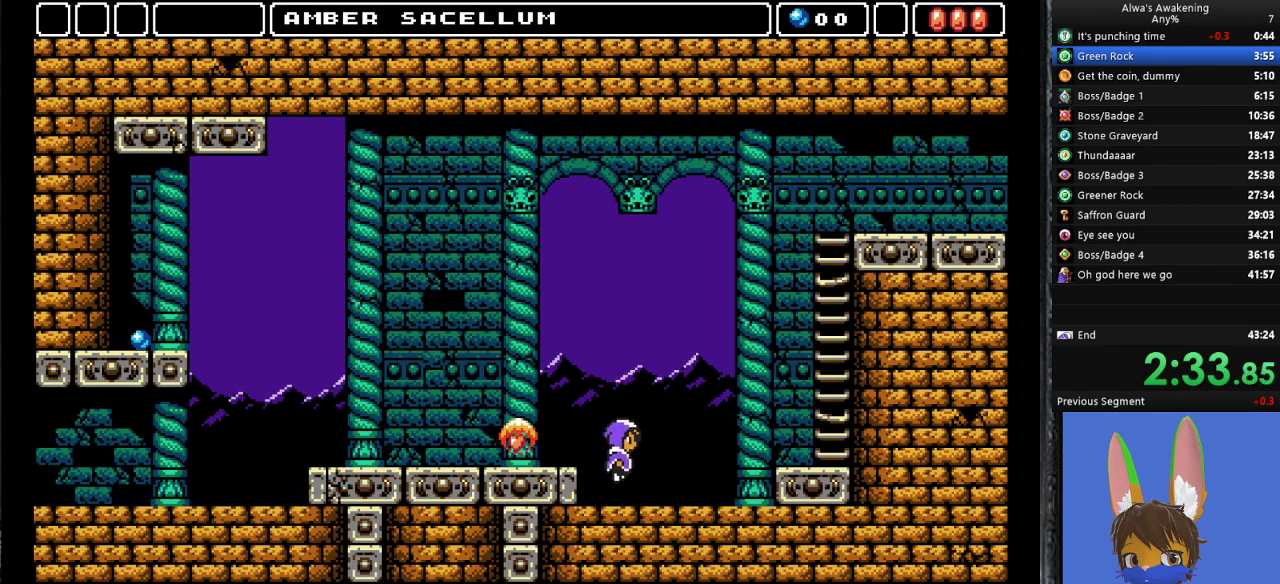
{"buttons": ["DPAD_RIGHT"], "left_stick": "center", "events": [[433, "CROSS", "down"], [500, "CROSS", "up"]]}
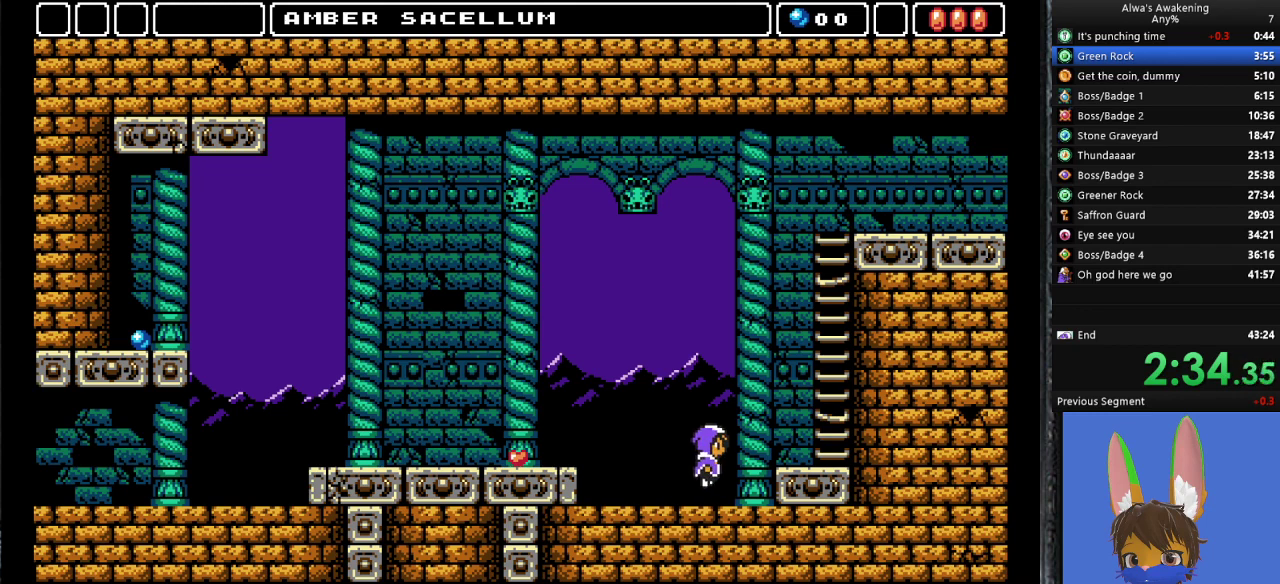
{"buttons": ["DPAD_RIGHT"], "left_stick": "center", "events": []}
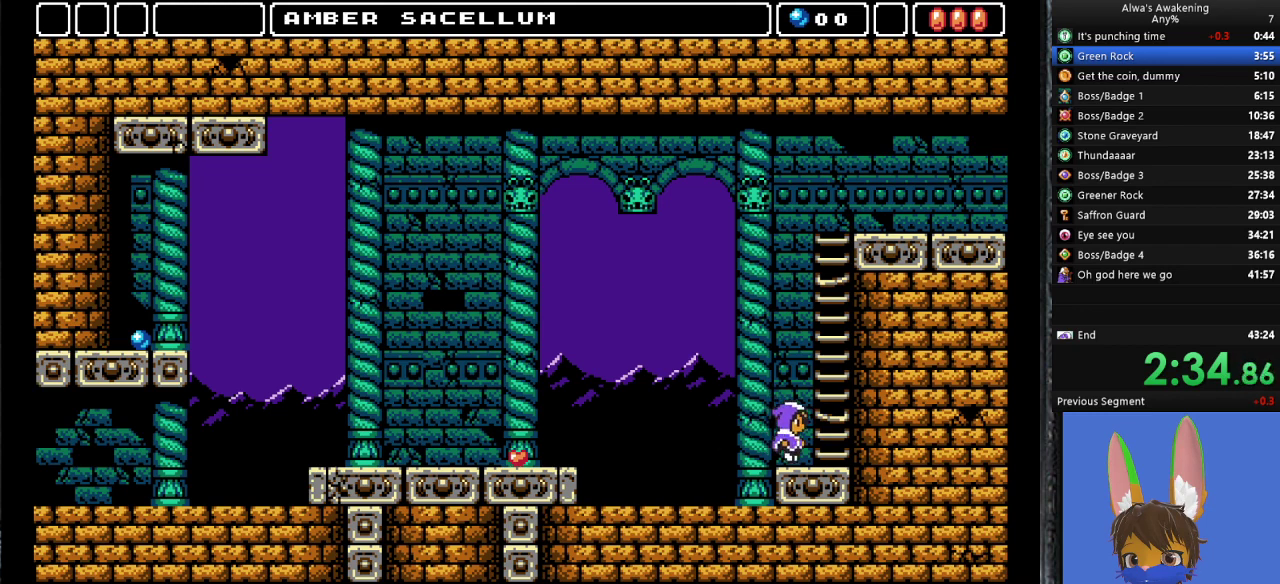
{"buttons": ["CROSS"], "left_stick": "center", "events": [[167, "CROSS", "down"], [333, "DPAD_RIGHT", "up"], [433, "DPAD_LEFT", "down"], [500, "DPAD_LEFT", "up"]]}
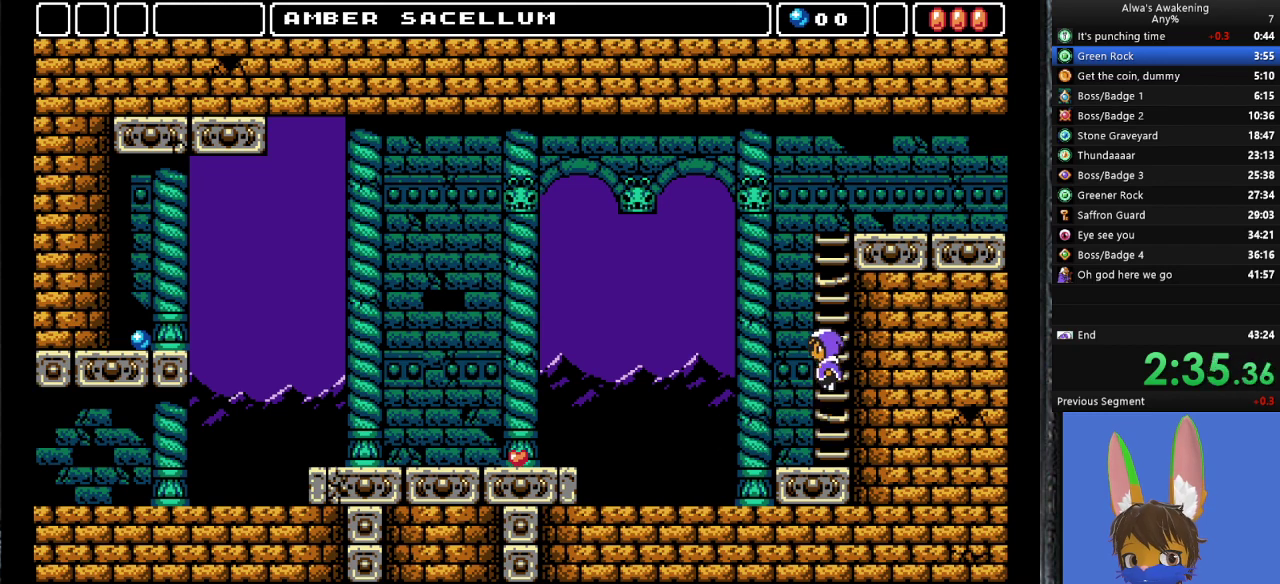
{"buttons": ["CROSS"], "left_stick": "center", "events": [[33, "SQUARE", "down"], [67, "DPAD_RIGHT", "down"], [133, "CROSS", "up"], [133, "SQUARE", "up"], [200, "DPAD_RIGHT", "up"], [233, "CROSS", "down"]]}
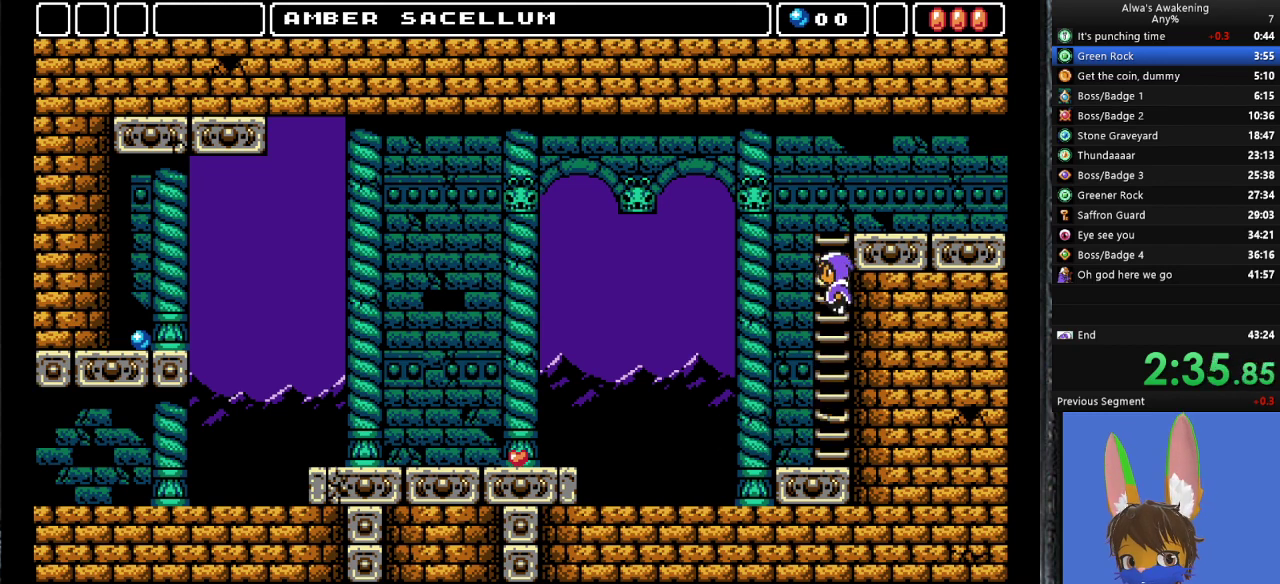
{"buttons": ["CROSS", "DPAD_RIGHT"], "left_stick": "center", "events": [[100, "SQUARE", "down"], [200, "CROSS", "up"], [200, "DPAD_RIGHT", "down"], [200, "SQUARE", "up"], [300, "CROSS", "down"], [300, "DPAD_RIGHT", "up"], [433, "DPAD_RIGHT", "down"]]}
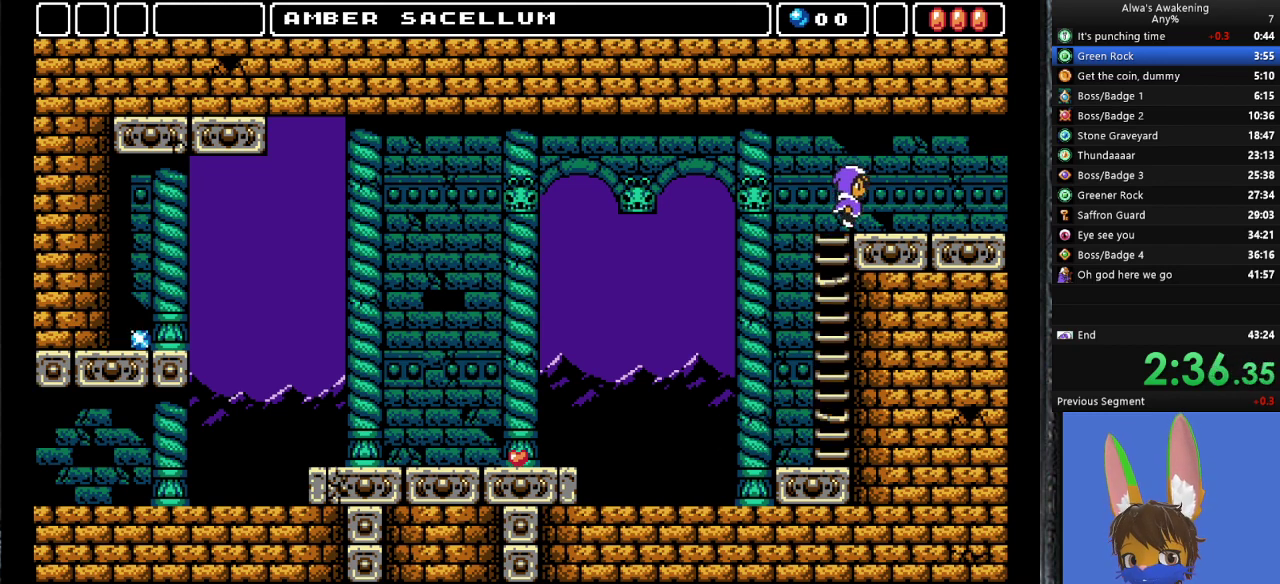
{"buttons": ["DPAD_RIGHT"], "left_stick": "center", "events": [[67, "CROSS", "up"]]}
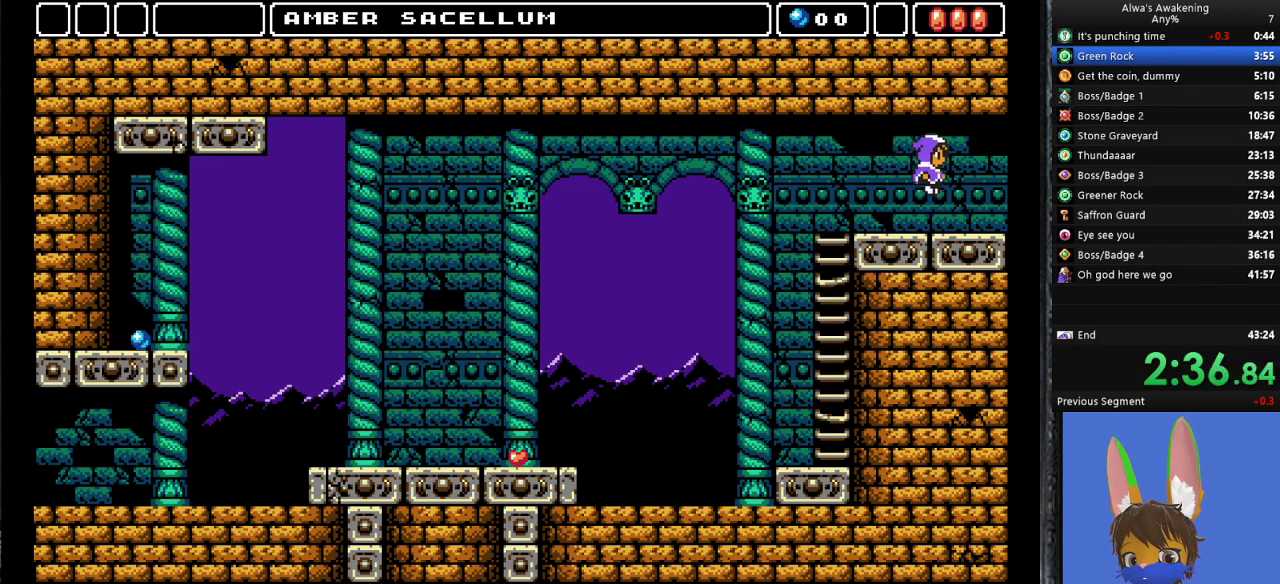
{"buttons": ["DPAD_RIGHT"], "left_stick": "center", "events": []}
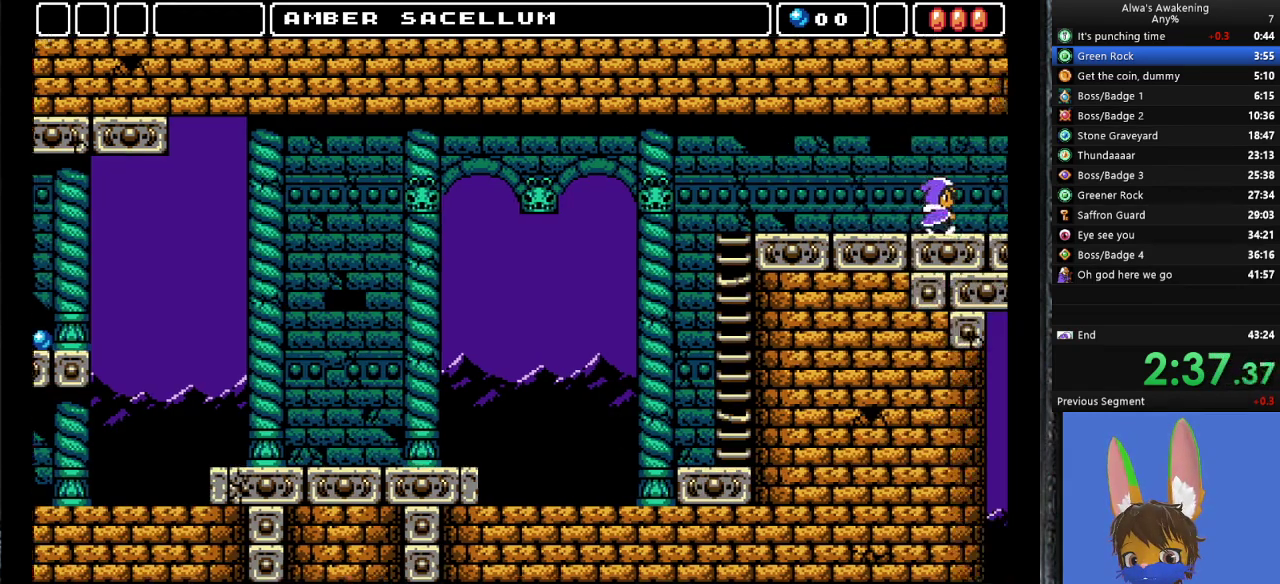
{"buttons": ["DPAD_RIGHT"], "left_stick": "center", "events": []}
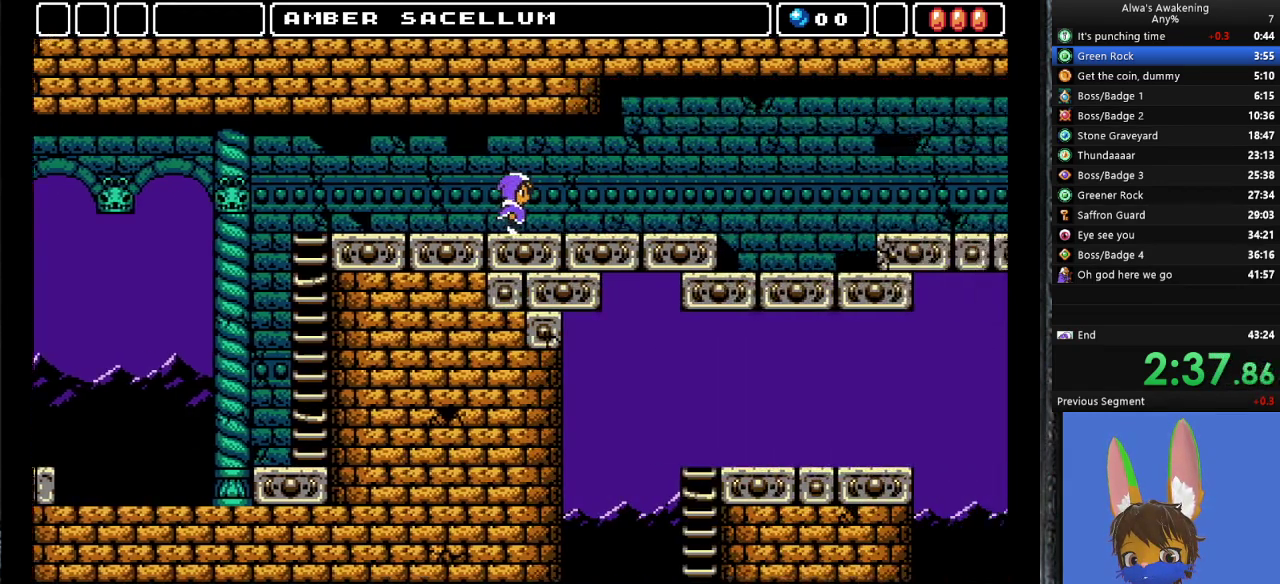
{"buttons": ["DPAD_RIGHT"], "left_stick": "center", "events": []}
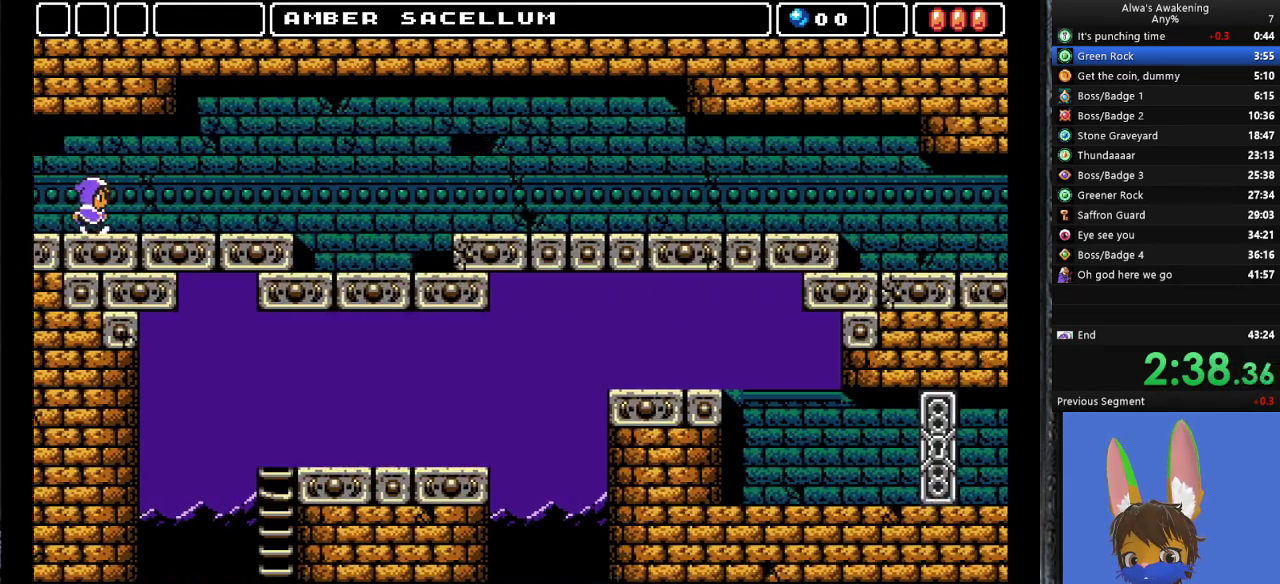
{"buttons": ["DPAD_RIGHT"], "left_stick": "center", "events": []}
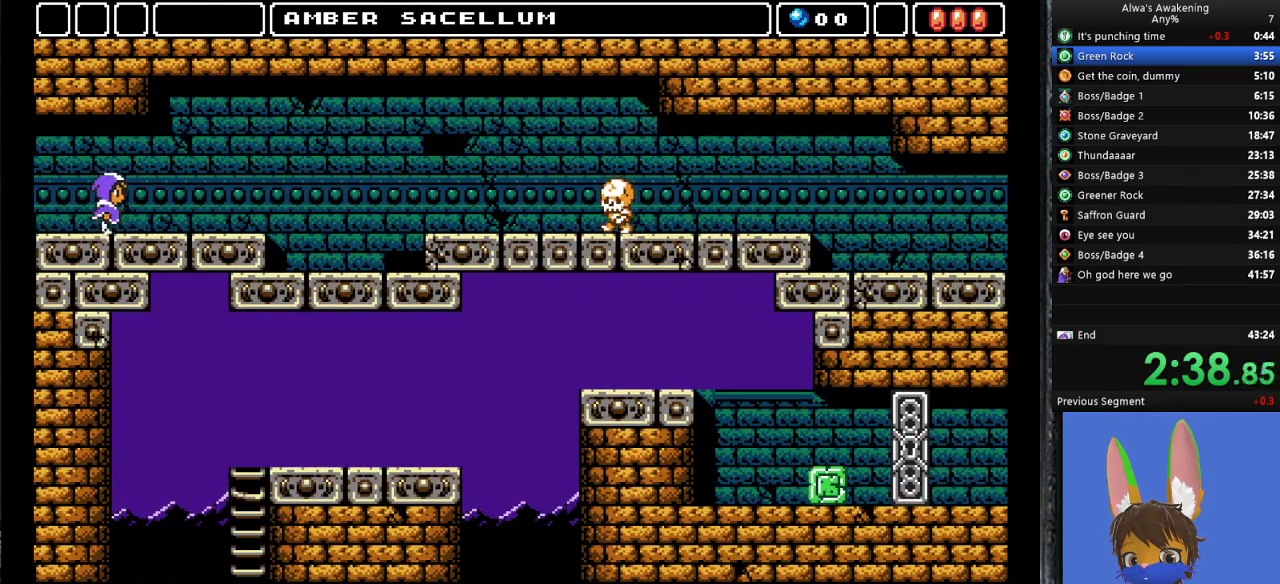
{"buttons": ["DPAD_RIGHT"], "left_stick": "center", "events": []}
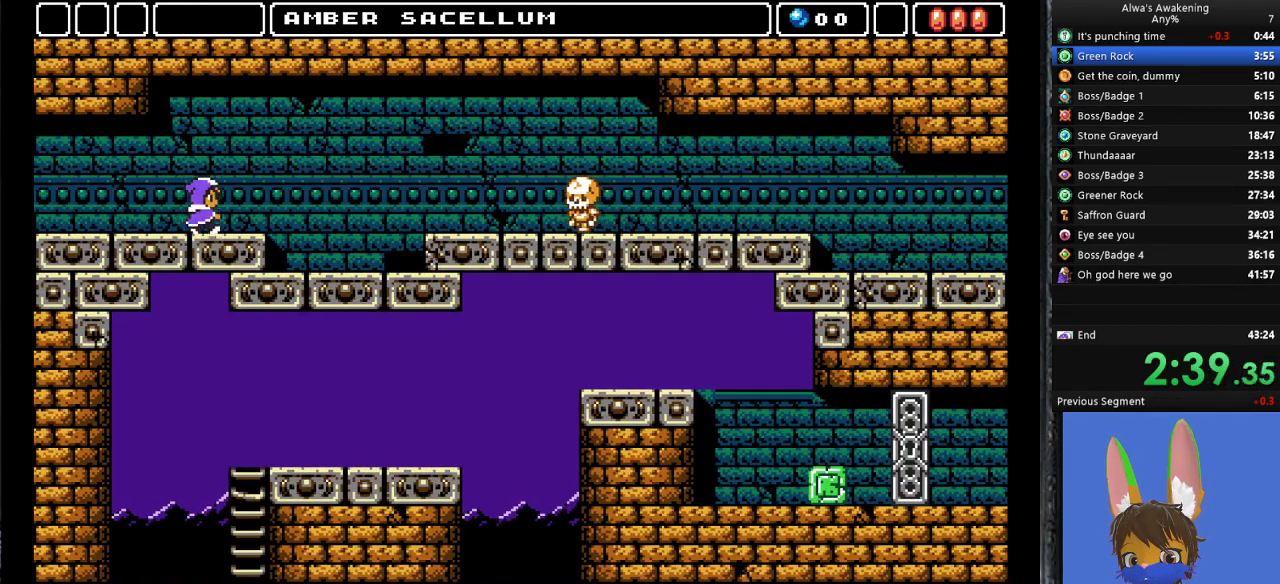
{"buttons": ["DPAD_RIGHT"], "left_stick": "center", "events": []}
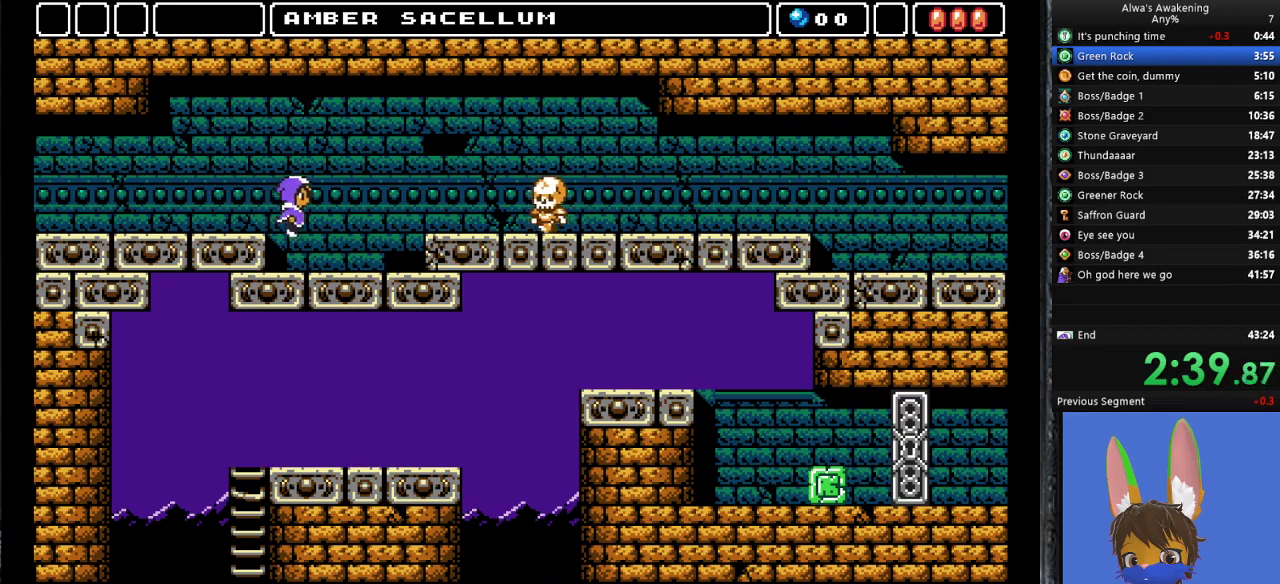
{"buttons": ["CROSS", "DPAD_RIGHT"], "left_stick": "center", "events": [[467, "CROSS", "down"]]}
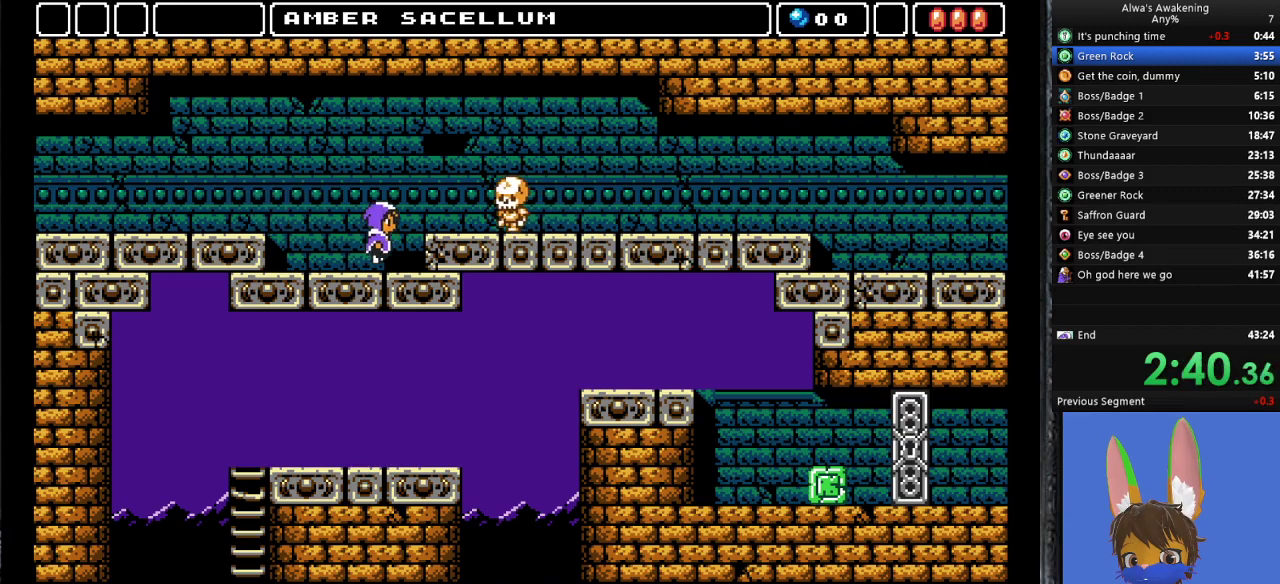
{"buttons": ["DPAD_RIGHT"], "left_stick": "center", "events": [[67, "CROSS", "up"], [167, "SQUARE", "down"], [233, "SQUARE", "up"]]}
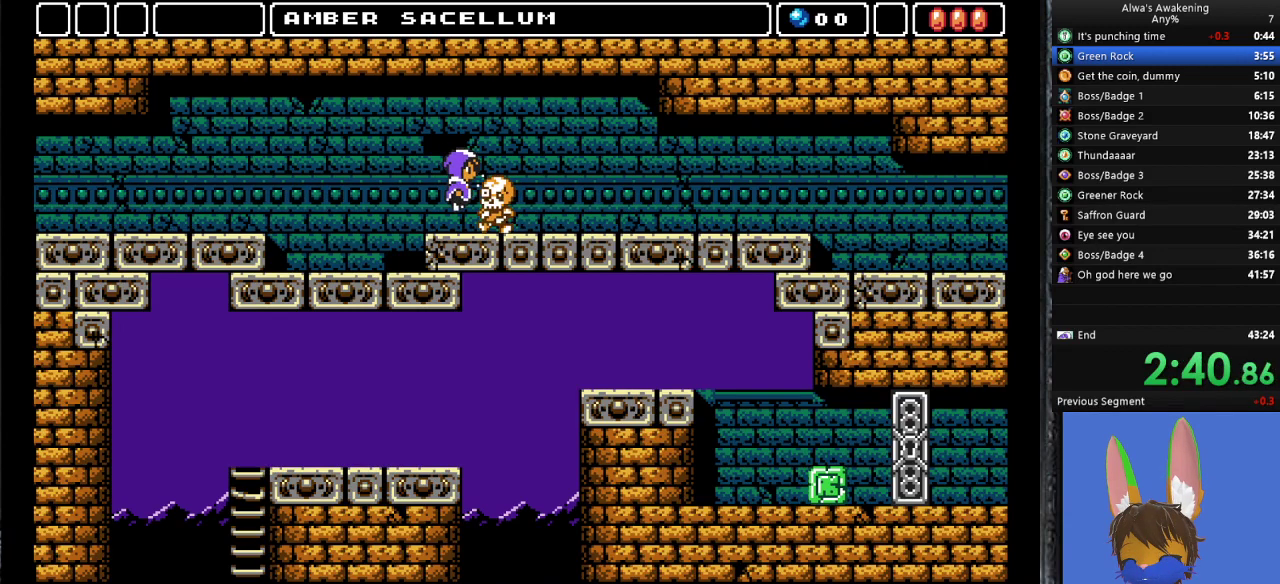
{"buttons": ["DPAD_RIGHT"], "left_stick": "center", "events": []}
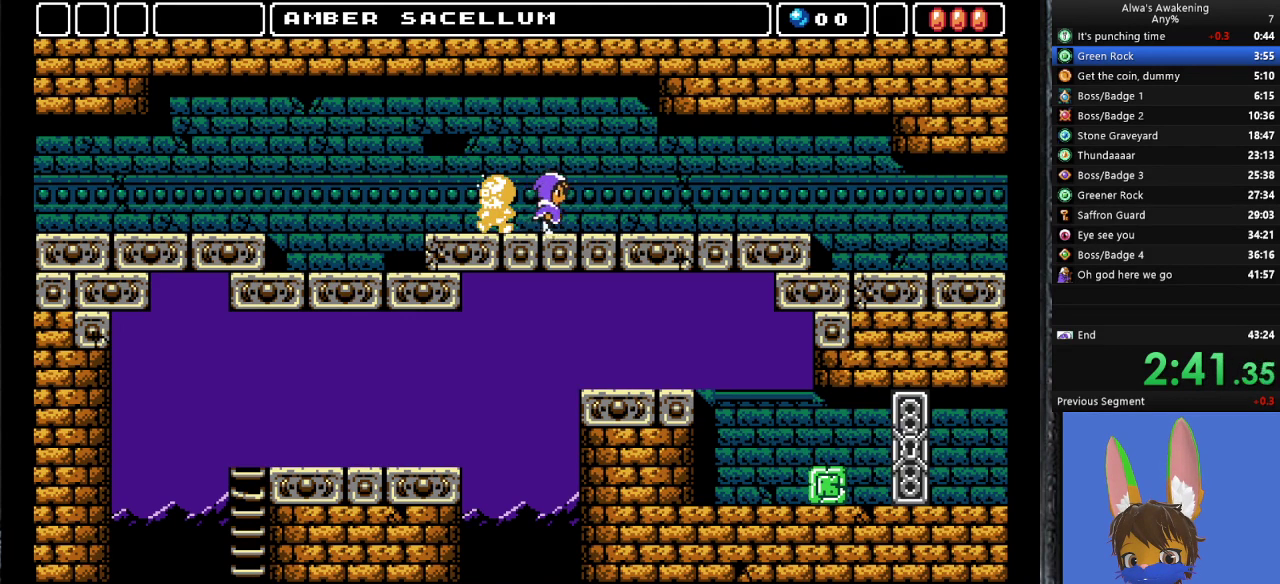
{"buttons": ["DPAD_RIGHT"], "left_stick": "center", "events": []}
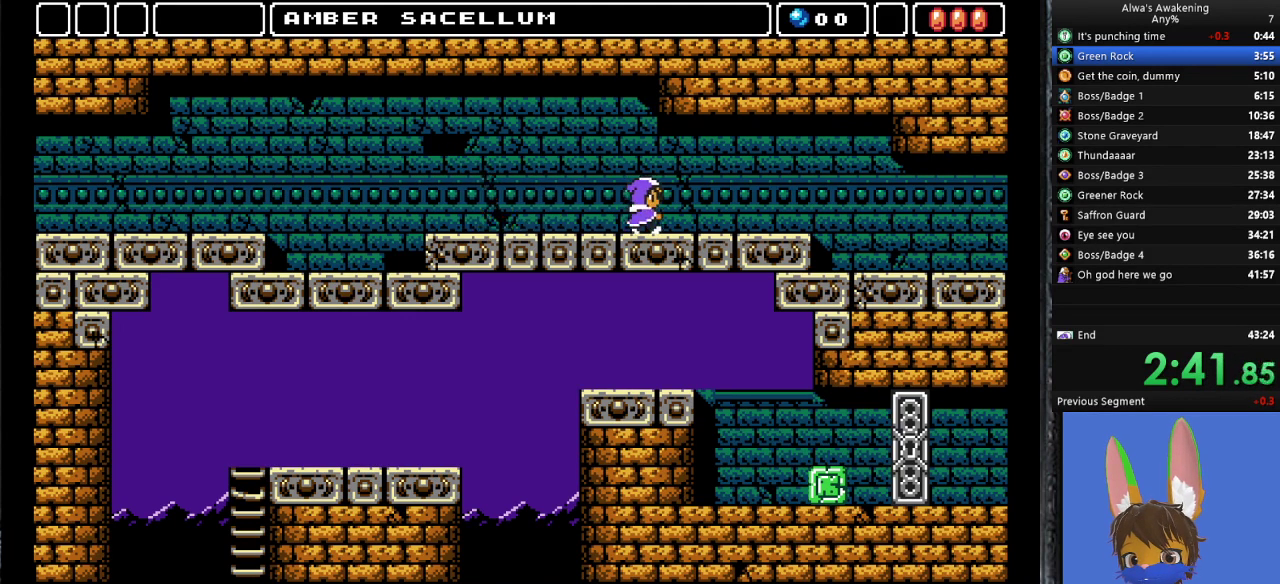
{"buttons": ["DPAD_RIGHT"], "left_stick": "center", "events": []}
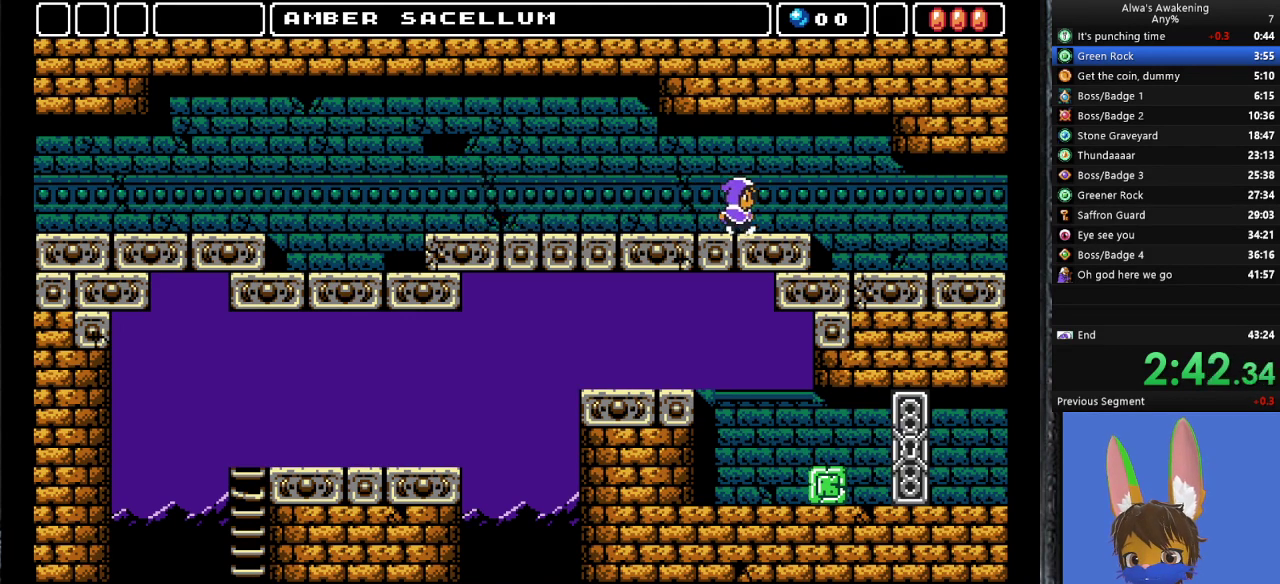
{"buttons": ["DPAD_RIGHT"], "left_stick": "center", "events": []}